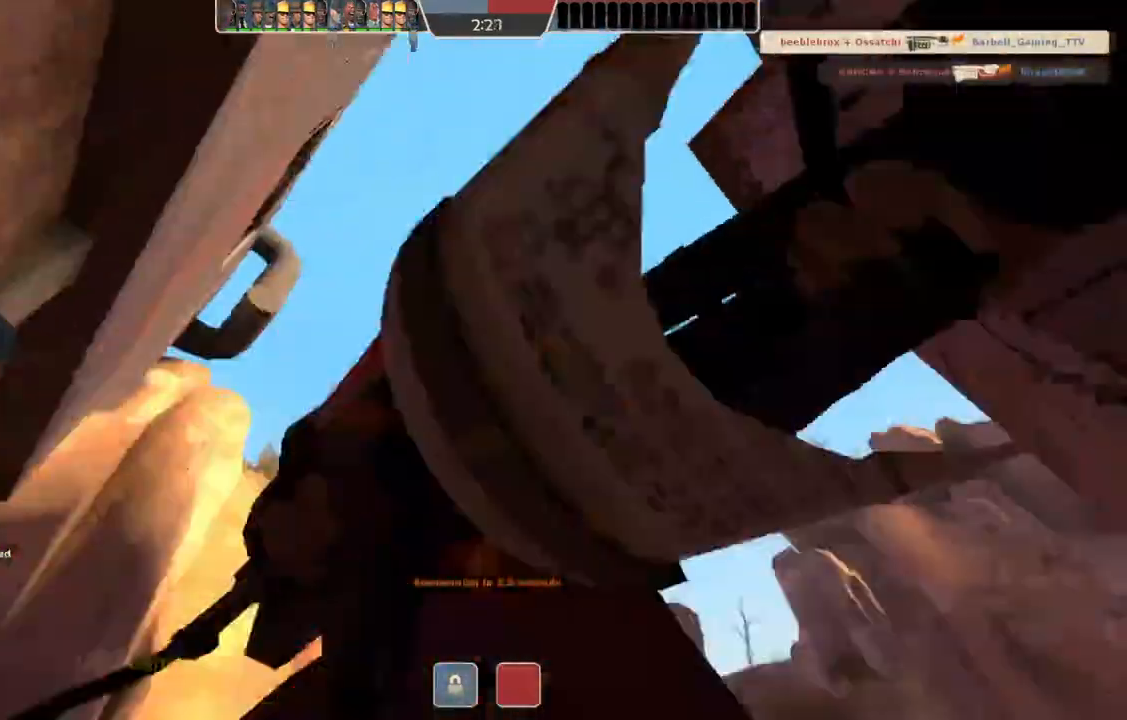
Gameplay with a controller (PlayStation layout); each line is a JSON object with the inputs held at the frame after it. "events" lists button and stick changes between this image and that frame as [ms after this image, input, new state], when the widget could be followed in between.
{"buttons": [], "left_stick": "center", "right_stick": "center", "events": []}
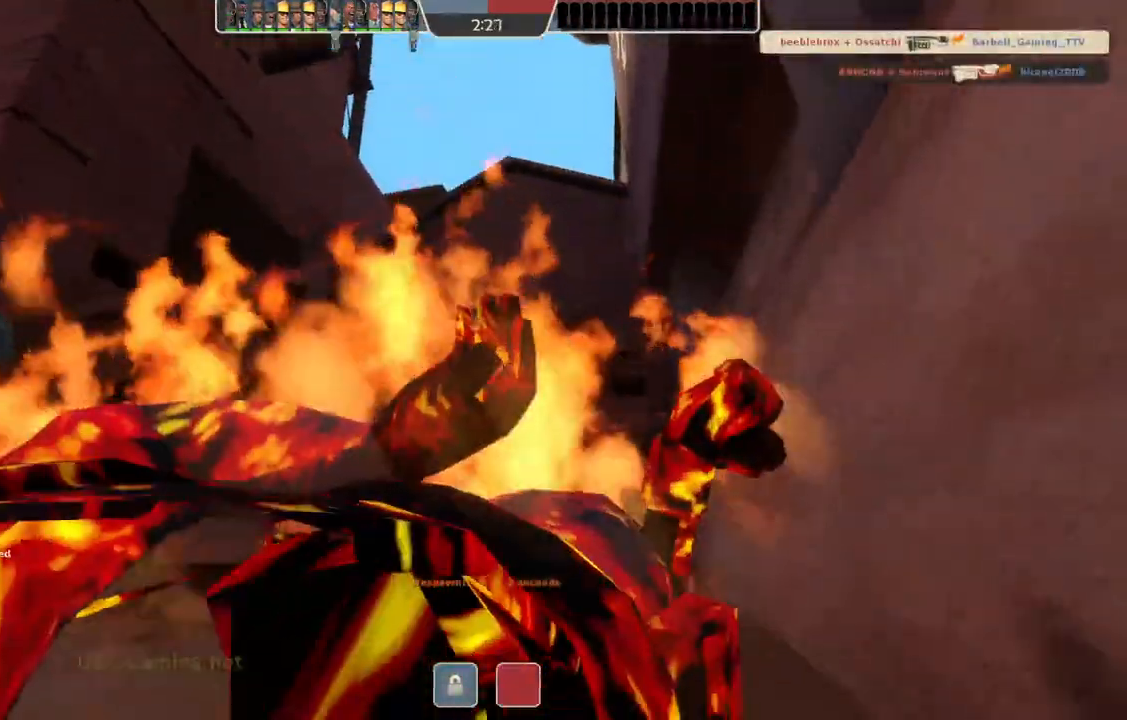
{"buttons": [], "left_stick": "center", "right_stick": "center", "events": []}
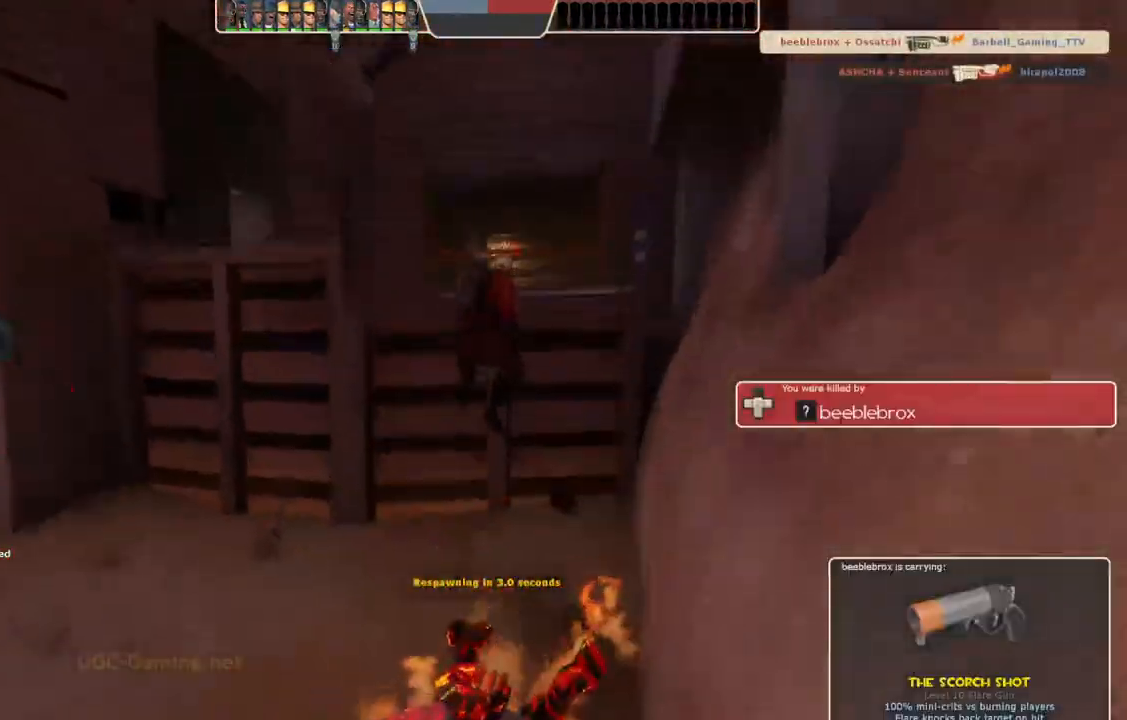
{"buttons": [], "left_stick": "up", "right_stick": "center", "events": [[133, "left_stick", "up"]]}
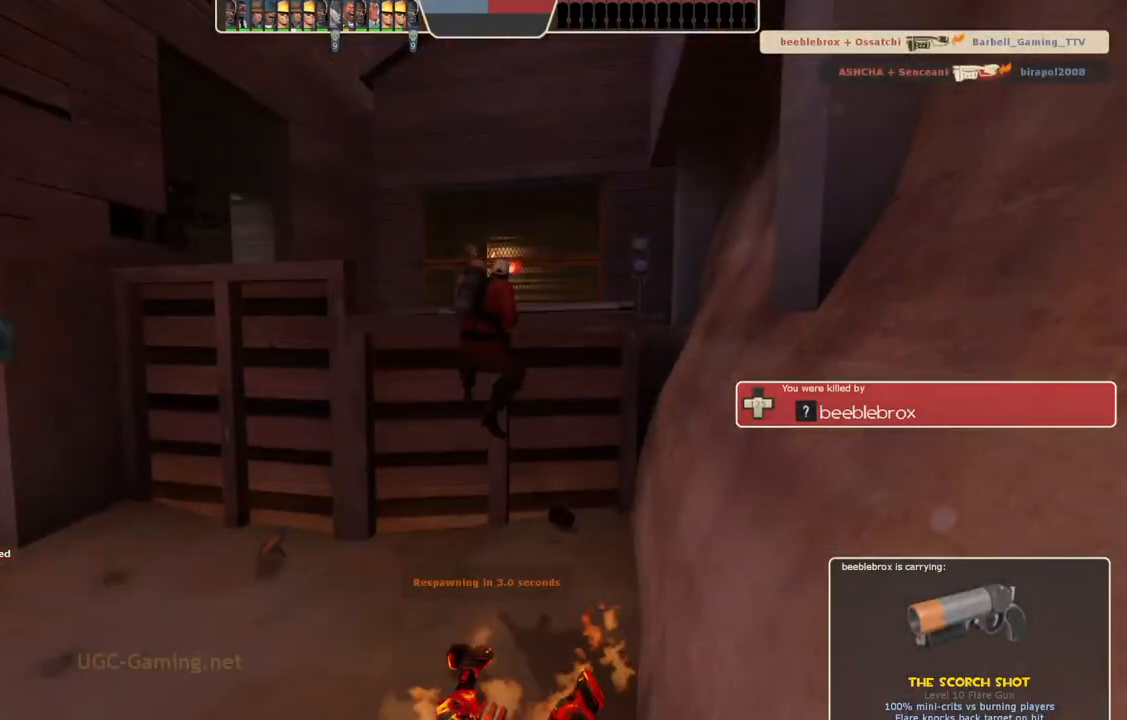
{"buttons": [], "left_stick": "up", "right_stick": "center", "events": []}
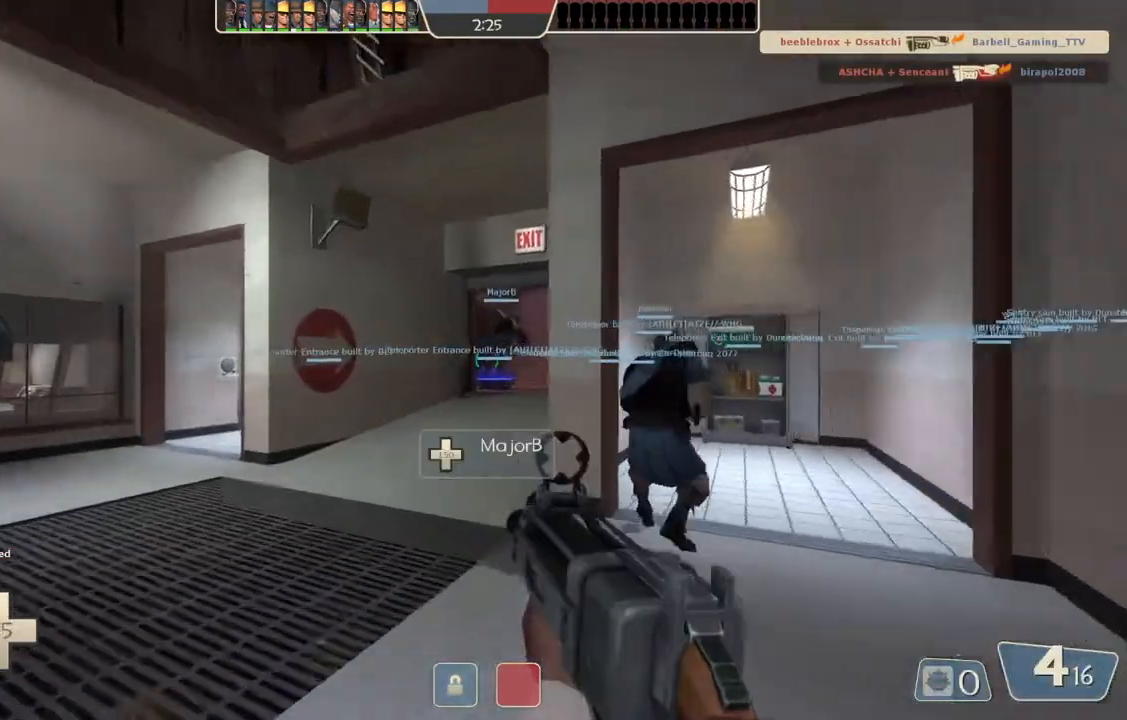
{"buttons": [], "left_stick": "up", "right_stick": "center", "events": []}
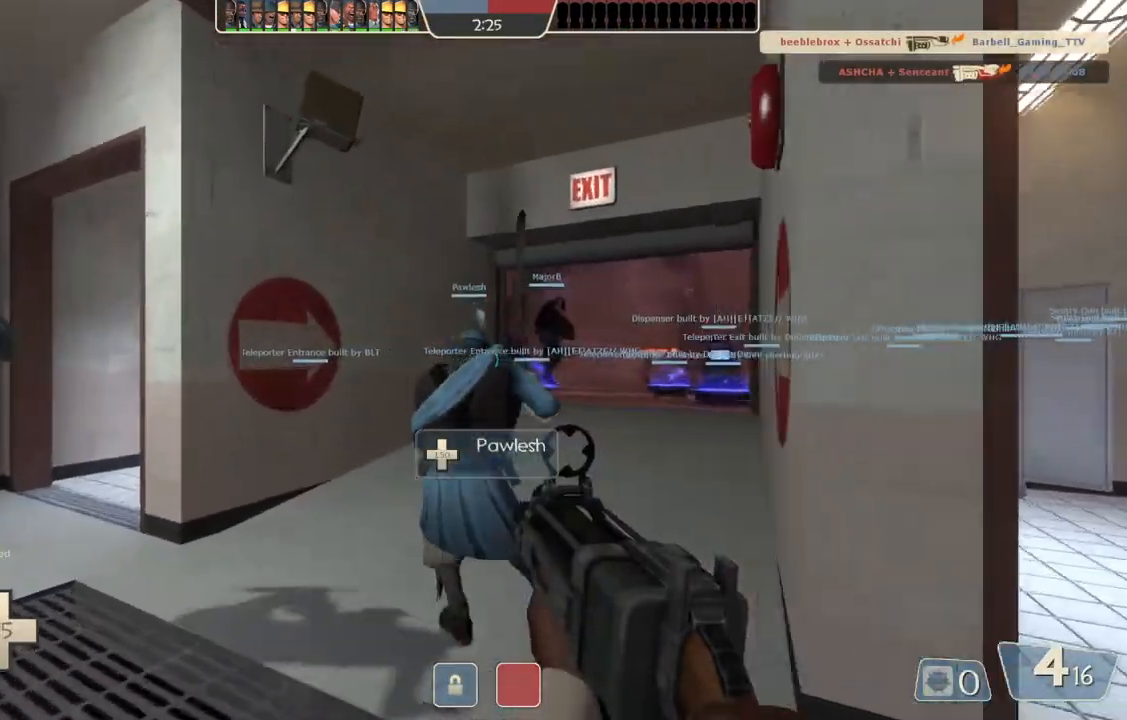
{"buttons": [], "left_stick": "up", "right_stick": "center", "events": []}
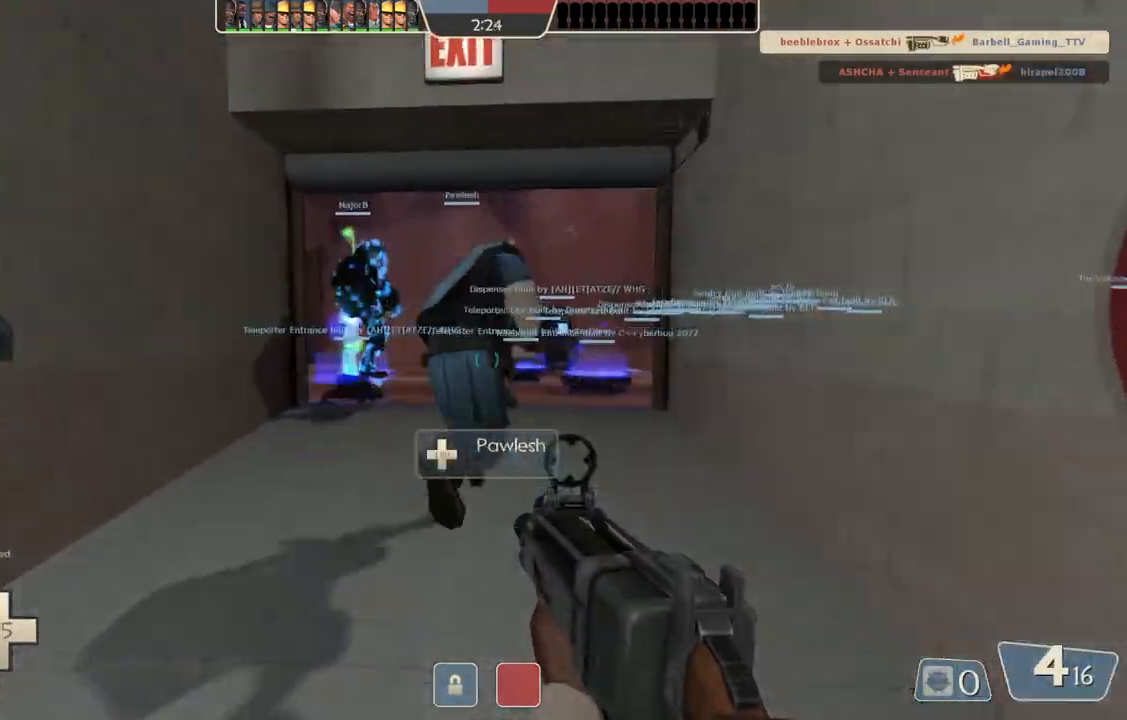
{"buttons": [], "left_stick": "up", "right_stick": "center", "events": []}
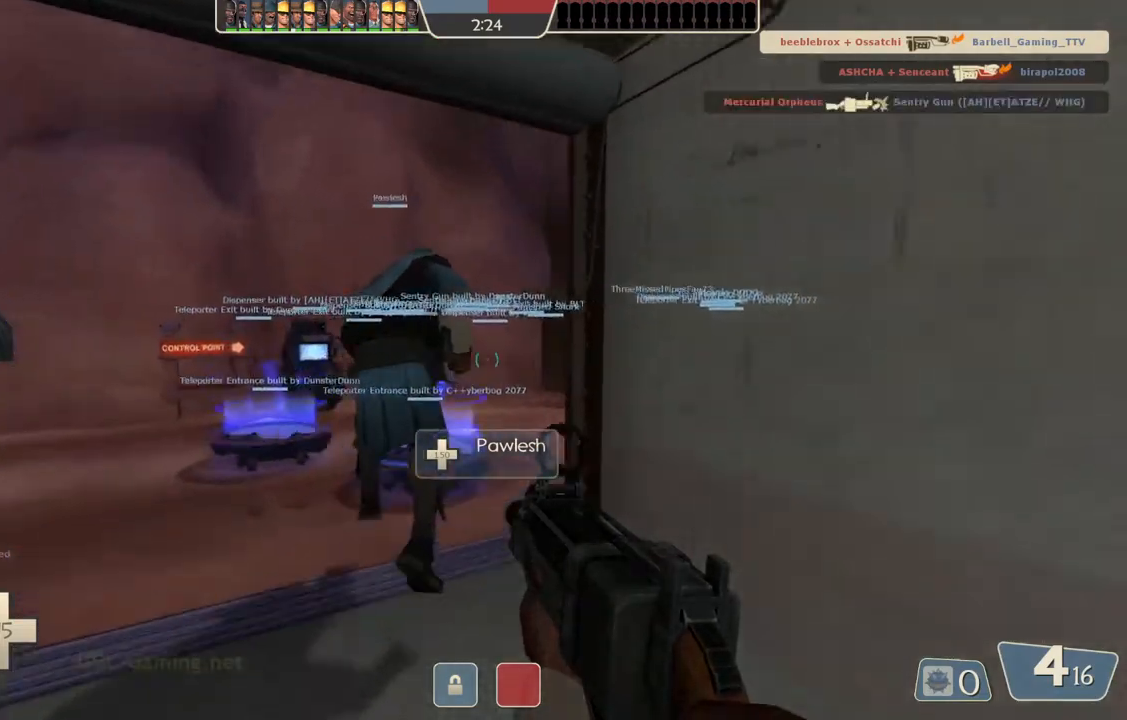
{"buttons": [], "left_stick": "up-left", "right_stick": "center", "events": [[283, "left_stick", "up-left"]]}
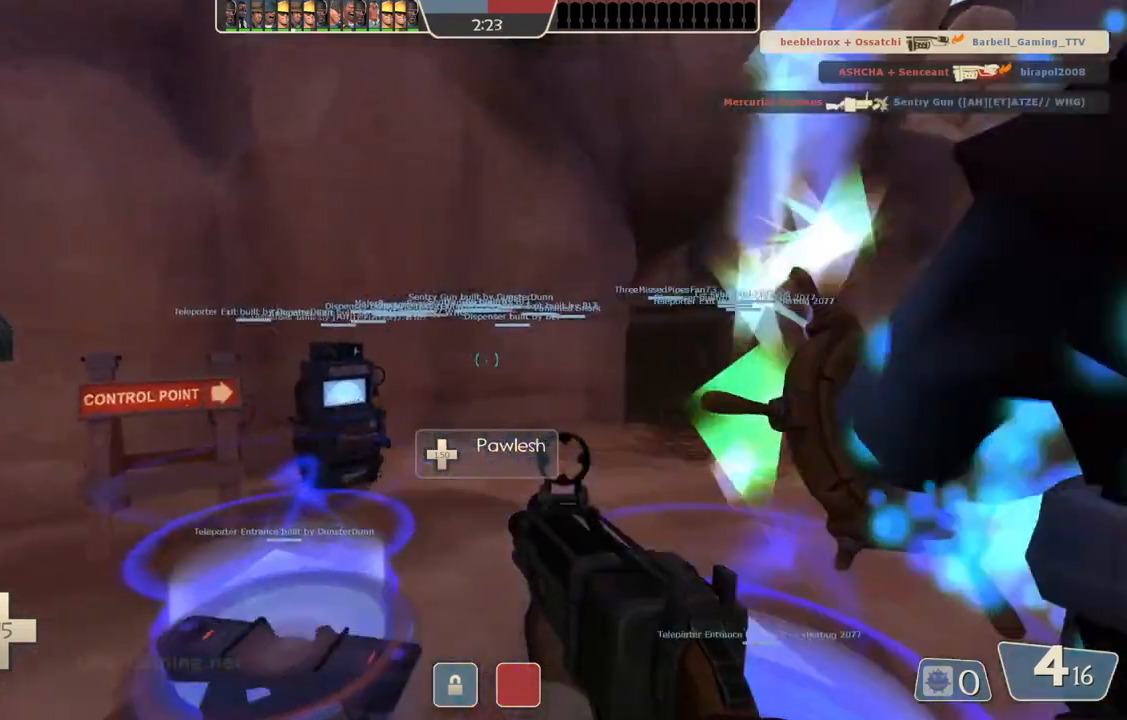
{"buttons": [], "left_stick": "center", "right_stick": "center", "events": [[183, "left_stick", "center"]]}
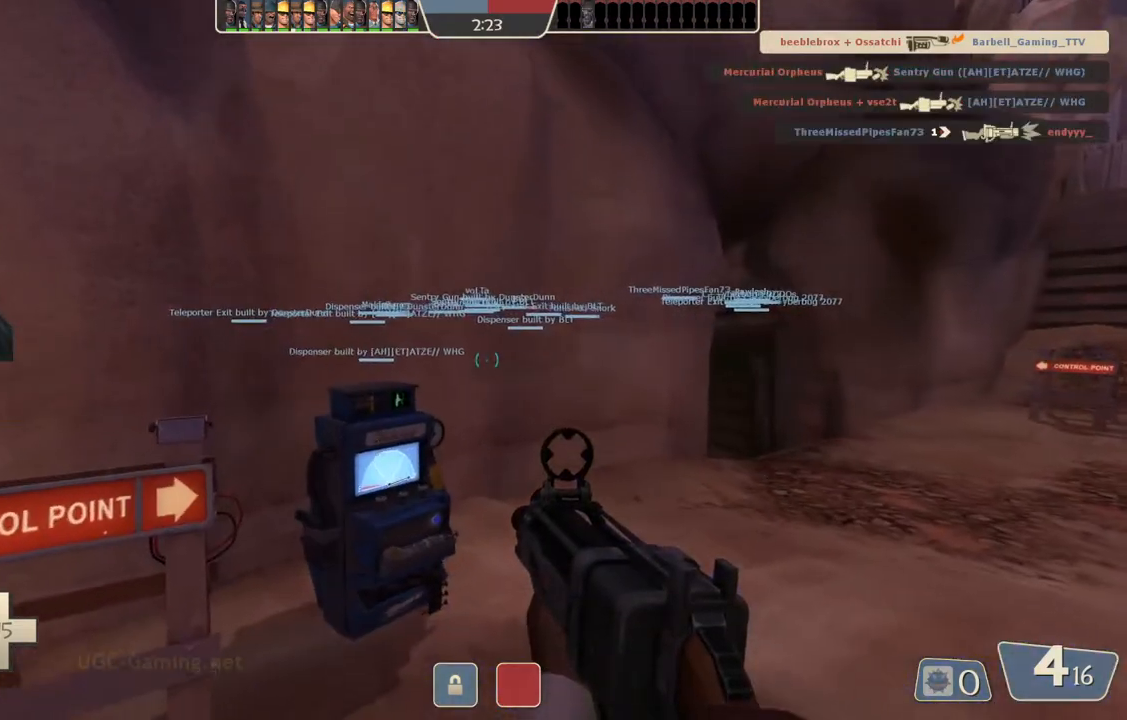
{"buttons": [], "left_stick": "center", "right_stick": "center", "events": []}
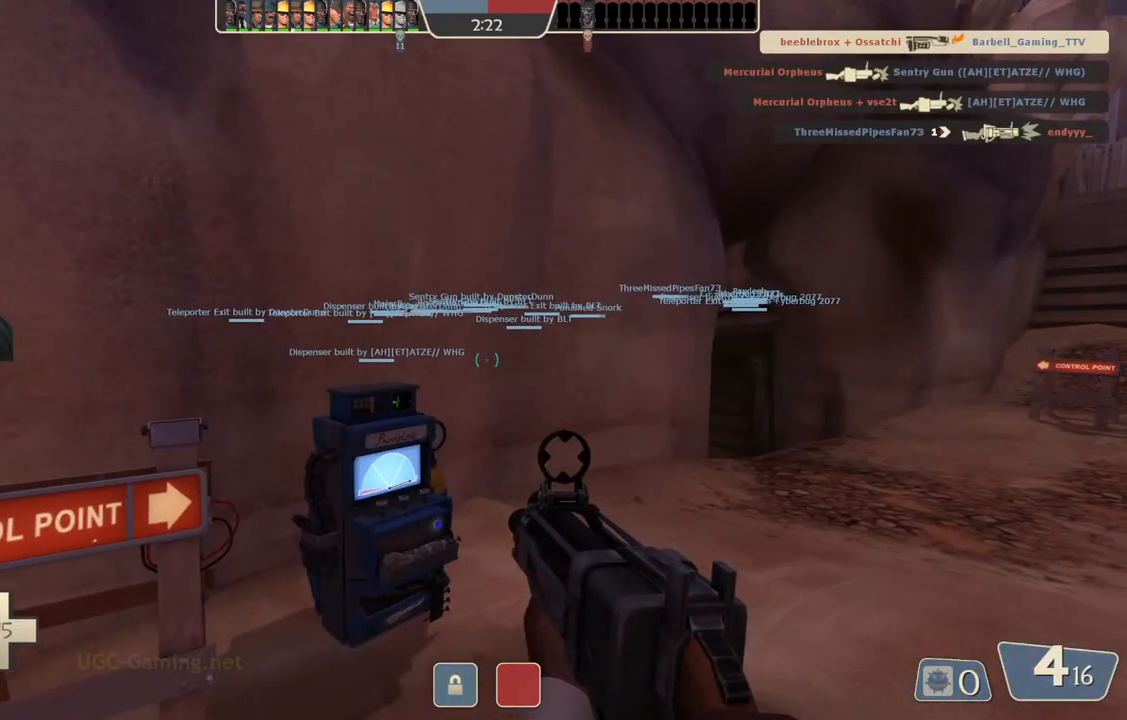
{"buttons": [], "left_stick": "center", "right_stick": "center", "events": []}
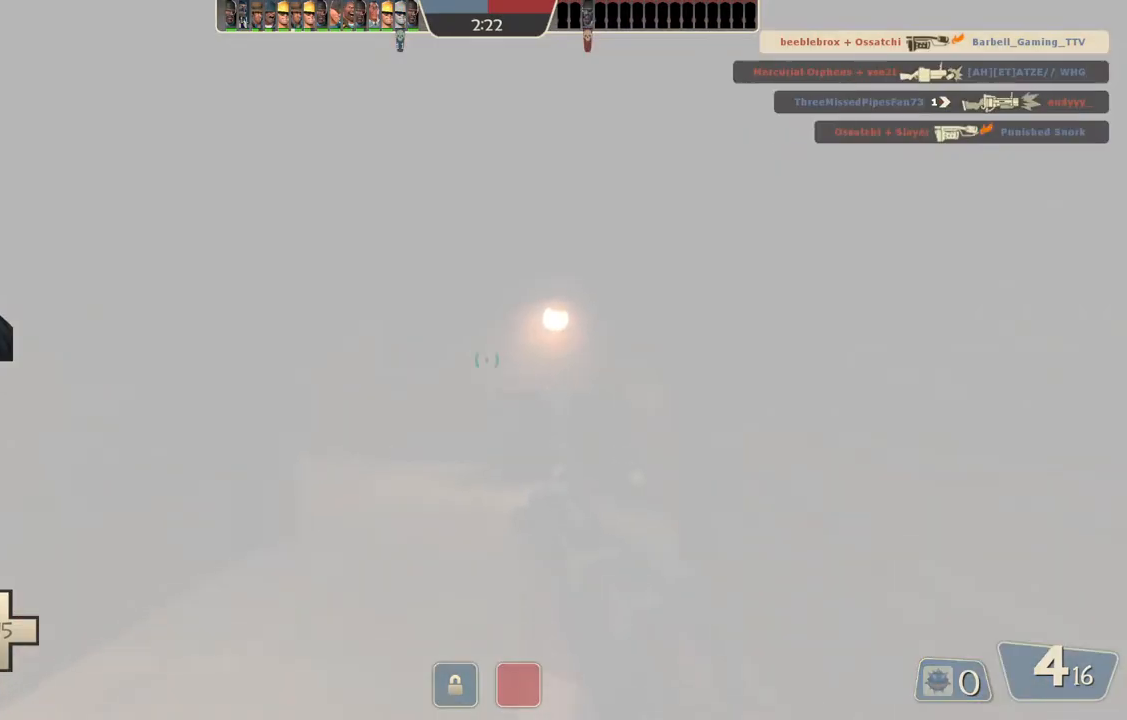
{"buttons": [], "left_stick": "up", "right_stick": "center", "events": [[50, "left_stick", "up"]]}
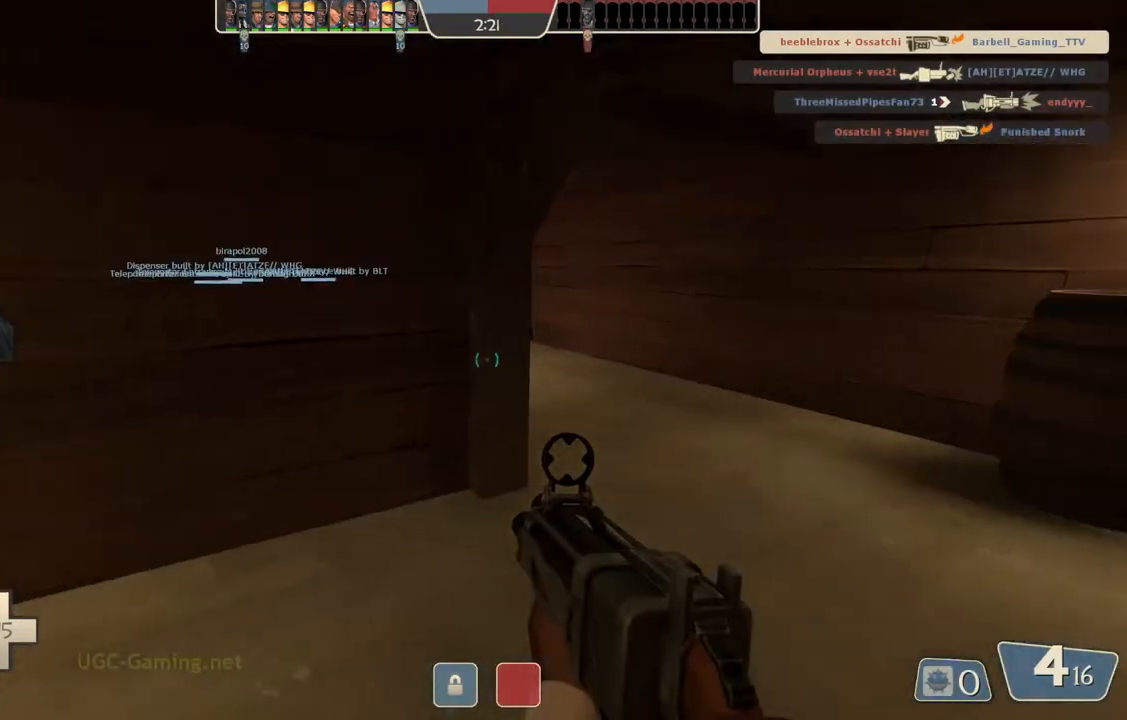
{"buttons": [], "left_stick": "up-right", "right_stick": "center", "events": [[17, "left_stick", "up-right"]]}
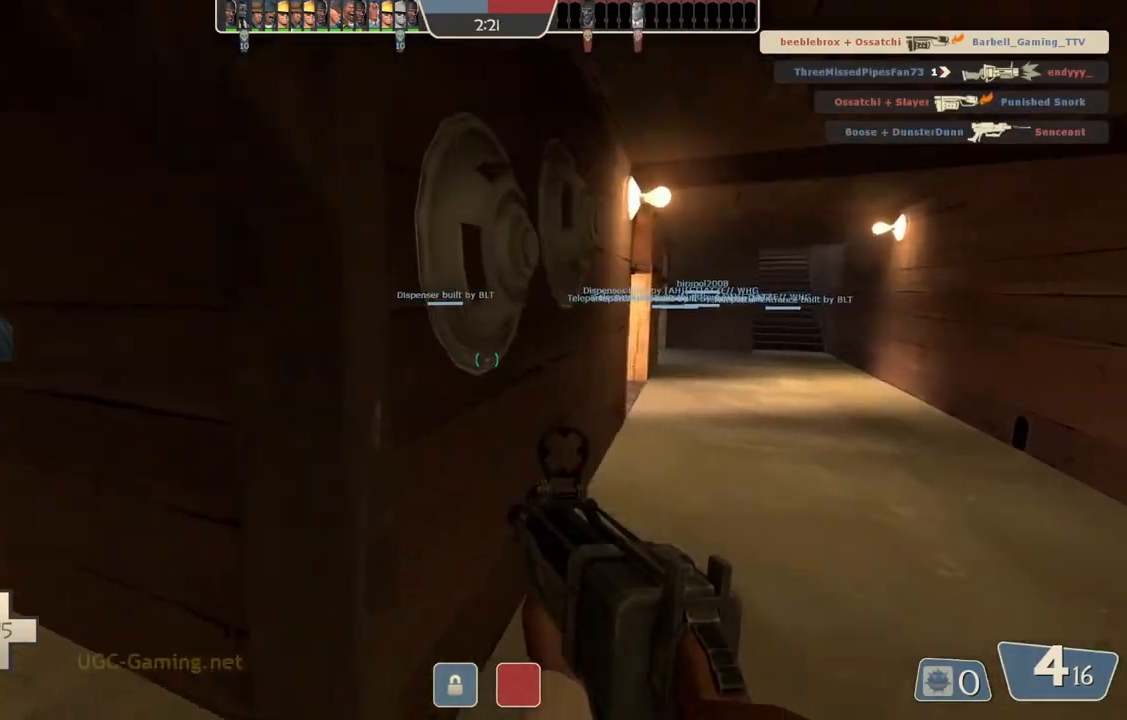
{"buttons": [], "left_stick": "up-right", "right_stick": "center", "events": []}
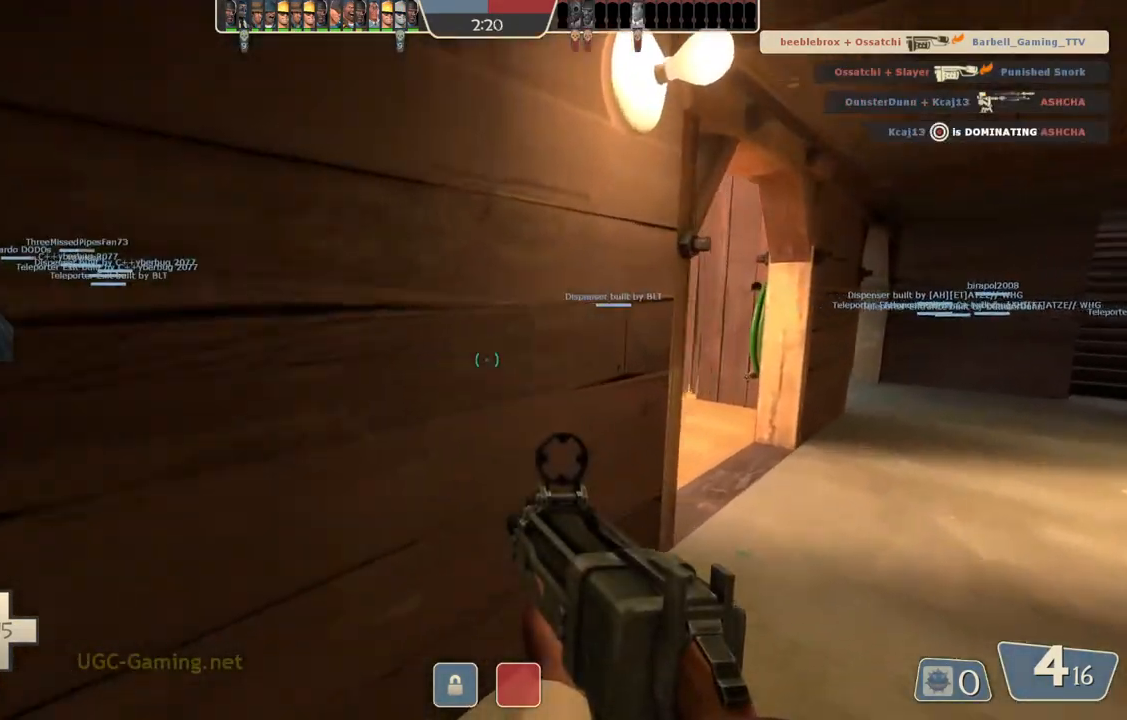
{"buttons": [], "left_stick": "up", "right_stick": "center", "events": [[400, "left_stick", "up"]]}
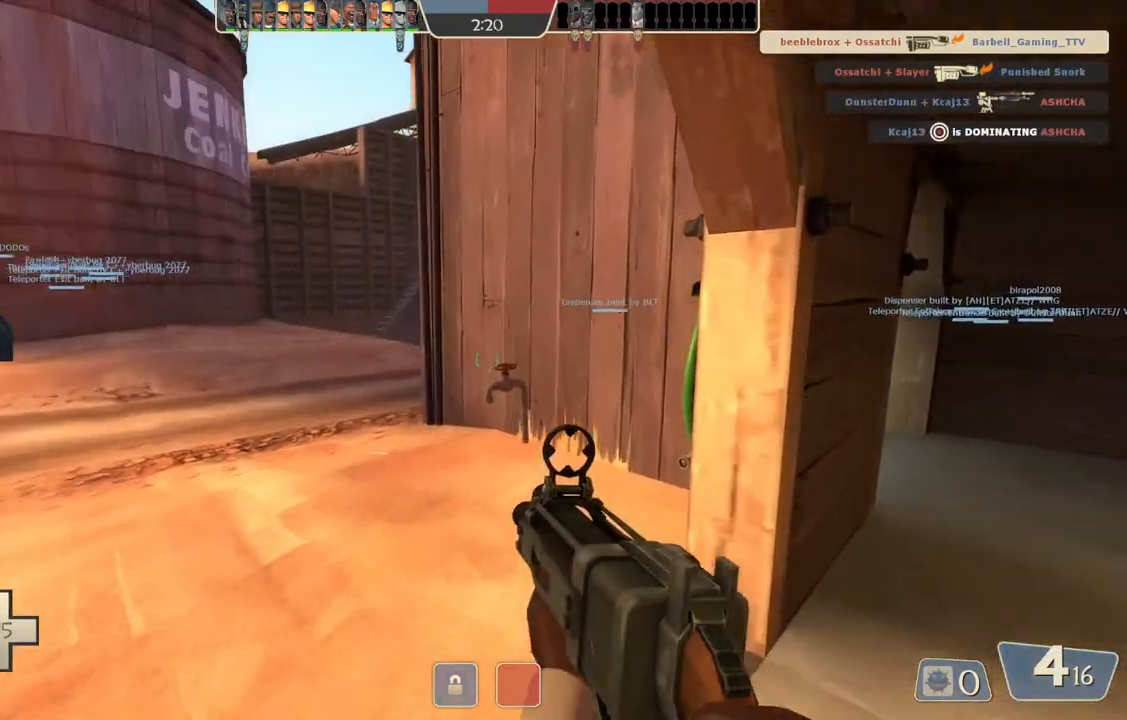
{"buttons": [], "left_stick": "up", "right_stick": "center", "events": []}
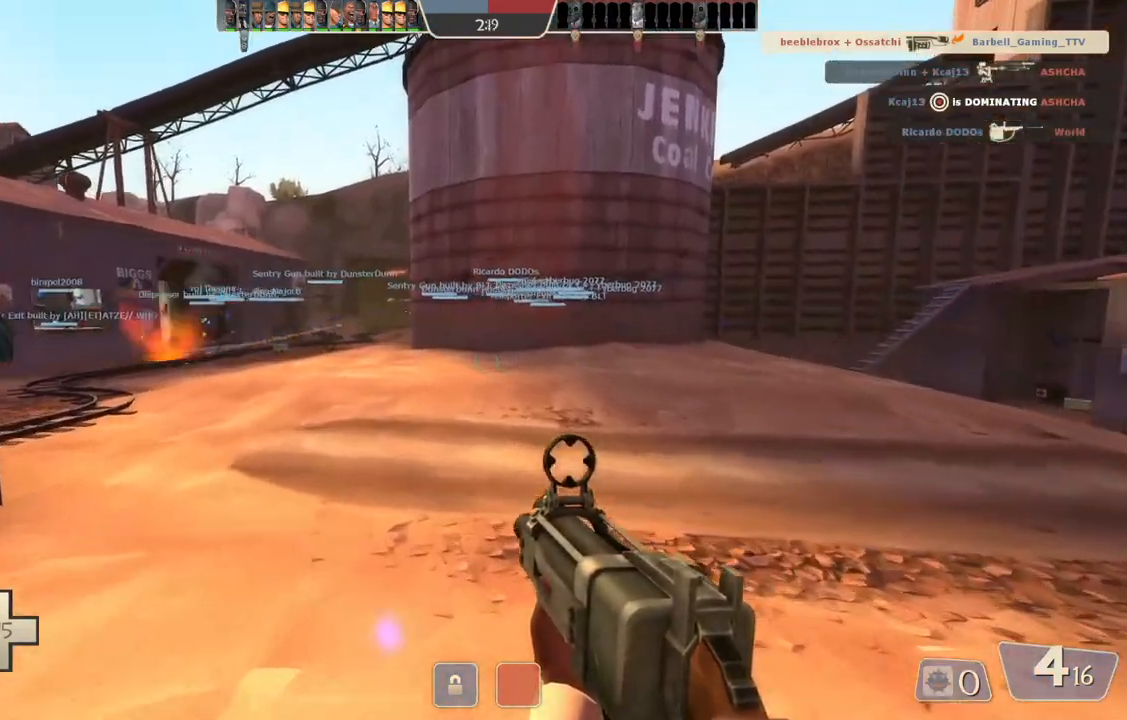
{"buttons": [], "left_stick": "up", "right_stick": "center", "events": []}
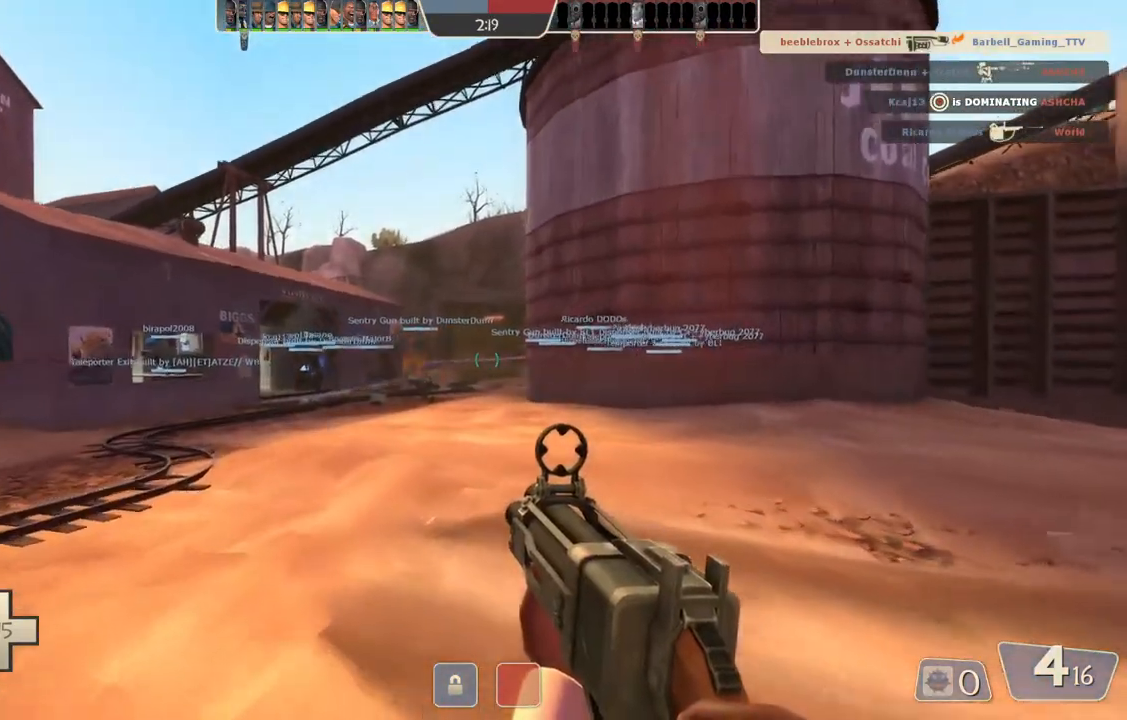
{"buttons": [], "left_stick": "up", "right_stick": "center", "events": []}
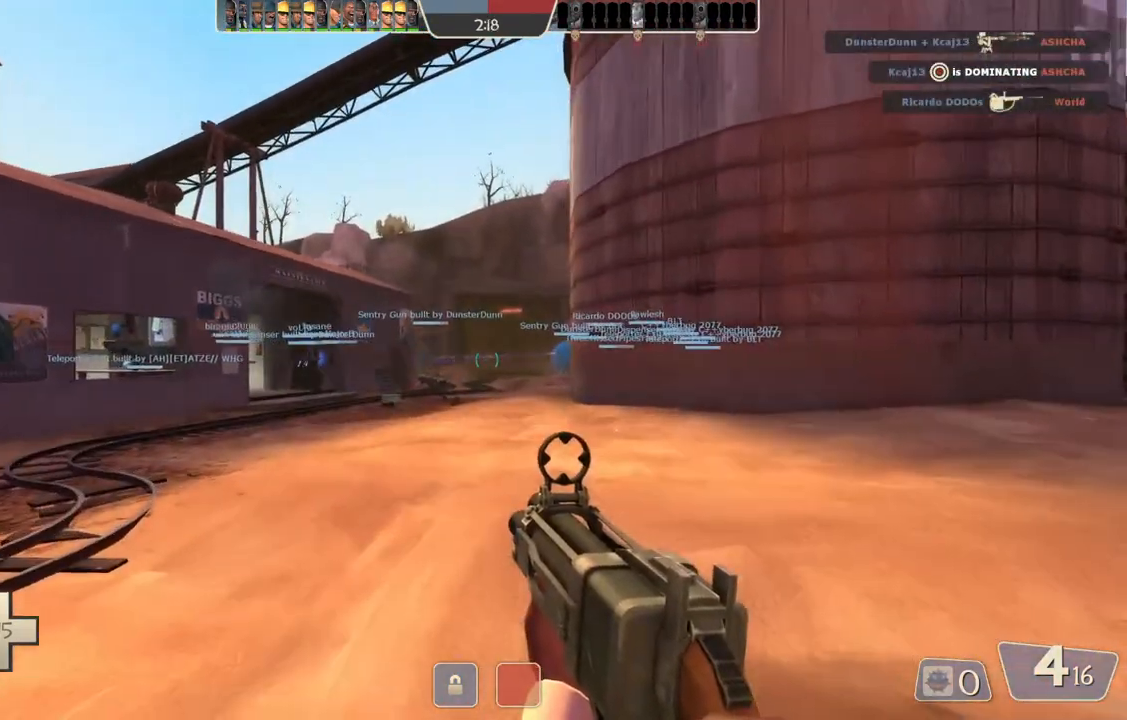
{"buttons": [], "left_stick": "up", "right_stick": "center", "events": []}
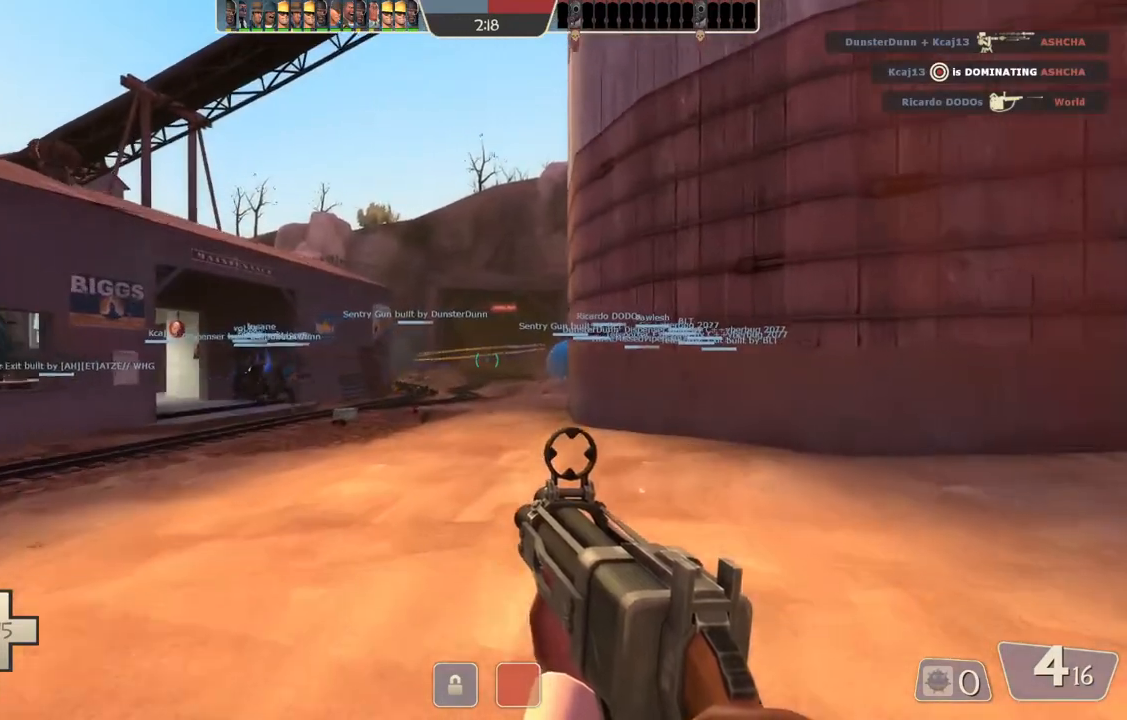
{"buttons": [], "left_stick": "up", "right_stick": "center", "events": []}
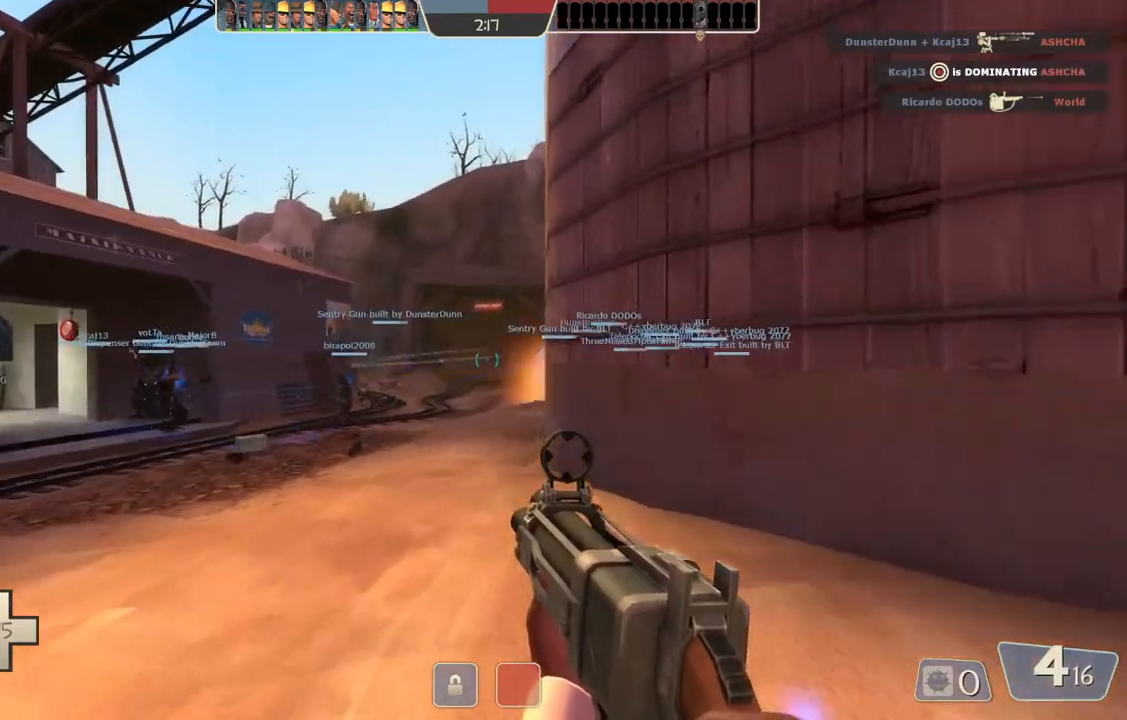
{"buttons": [], "left_stick": "up", "right_stick": "center", "events": []}
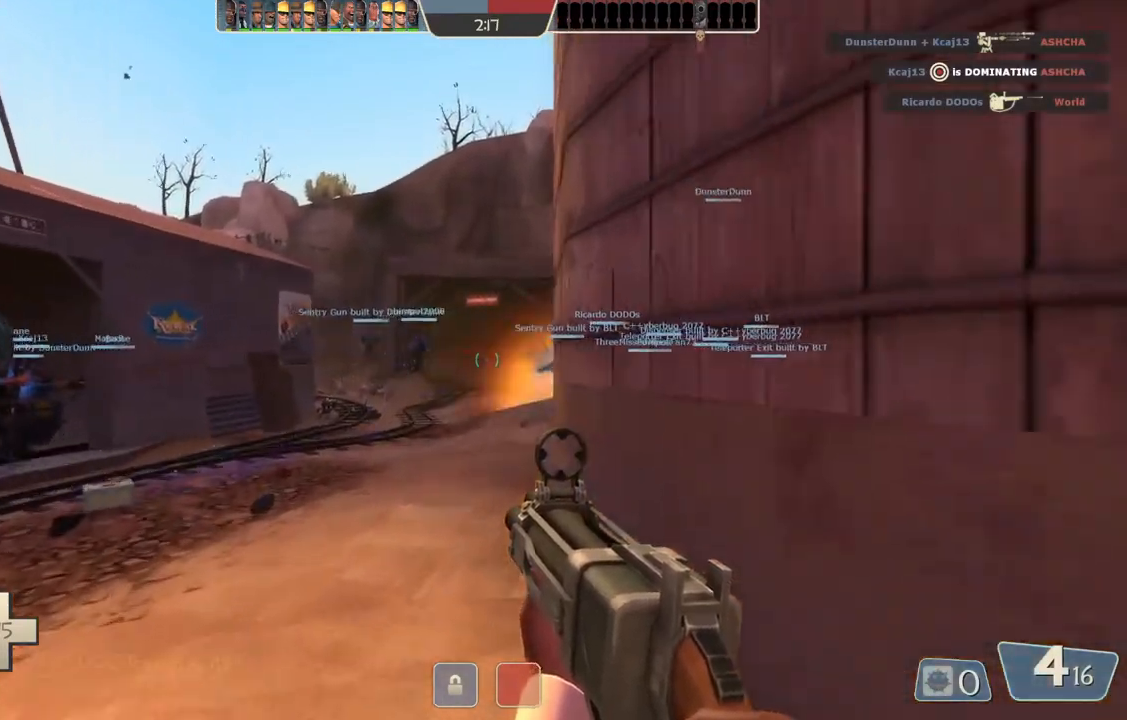
{"buttons": [], "left_stick": "up-left", "right_stick": "center", "events": [[250, "left_stick", "up-left"]]}
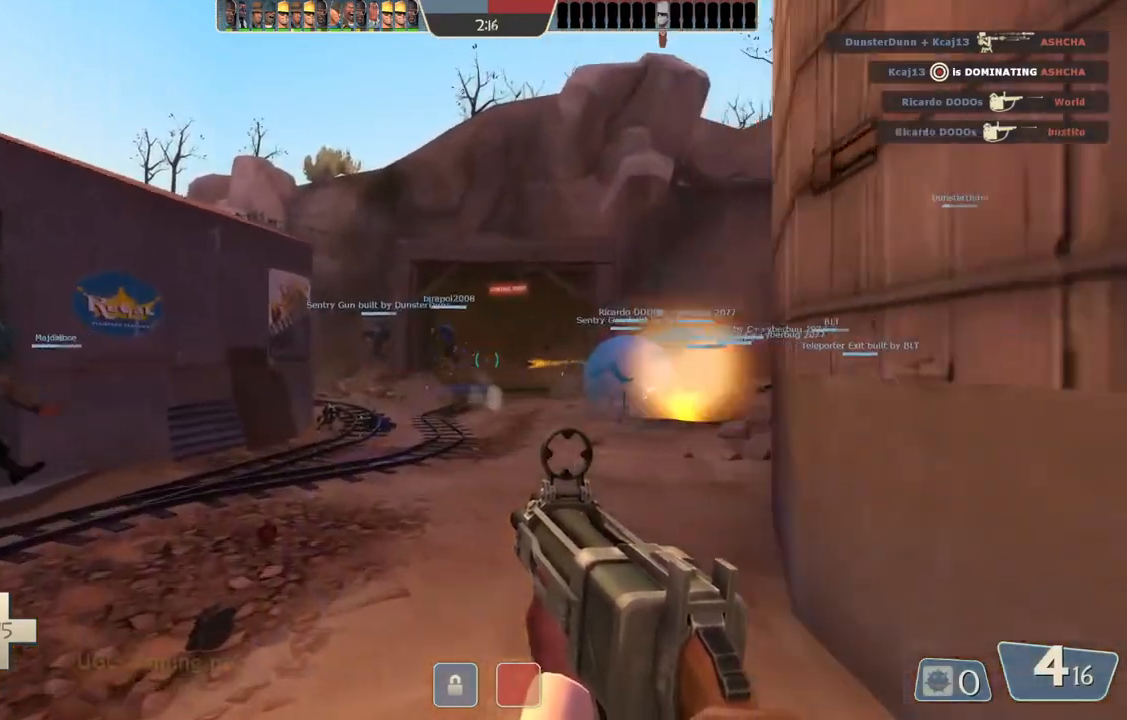
{"buttons": [], "left_stick": "up-right", "right_stick": "center", "events": [[233, "left_stick", "up"], [400, "left_stick", "up-right"]]}
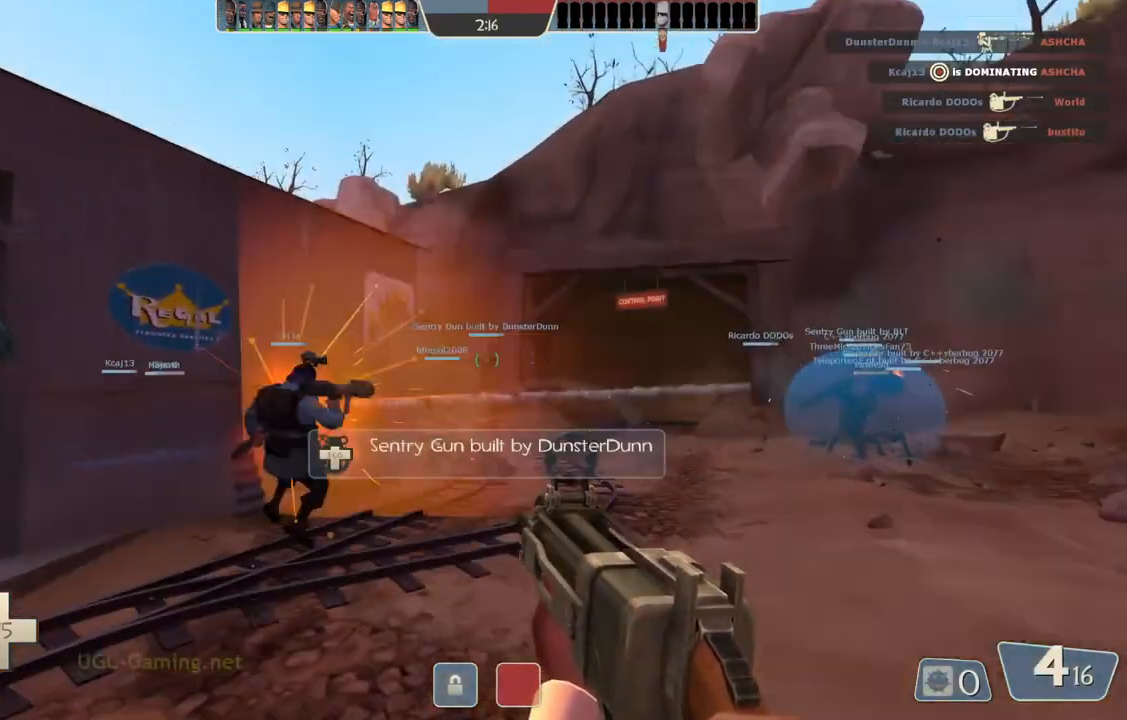
{"buttons": [], "left_stick": "up-right", "right_stick": "center", "events": []}
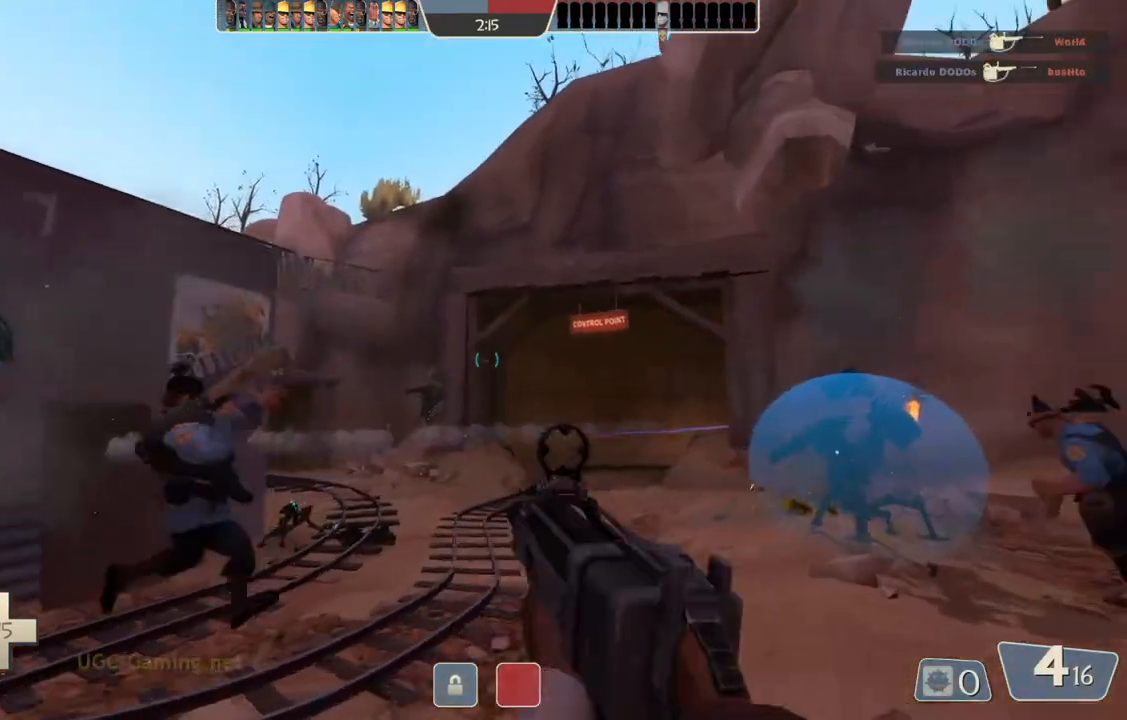
{"buttons": [], "left_stick": "up-right", "right_stick": "center", "events": []}
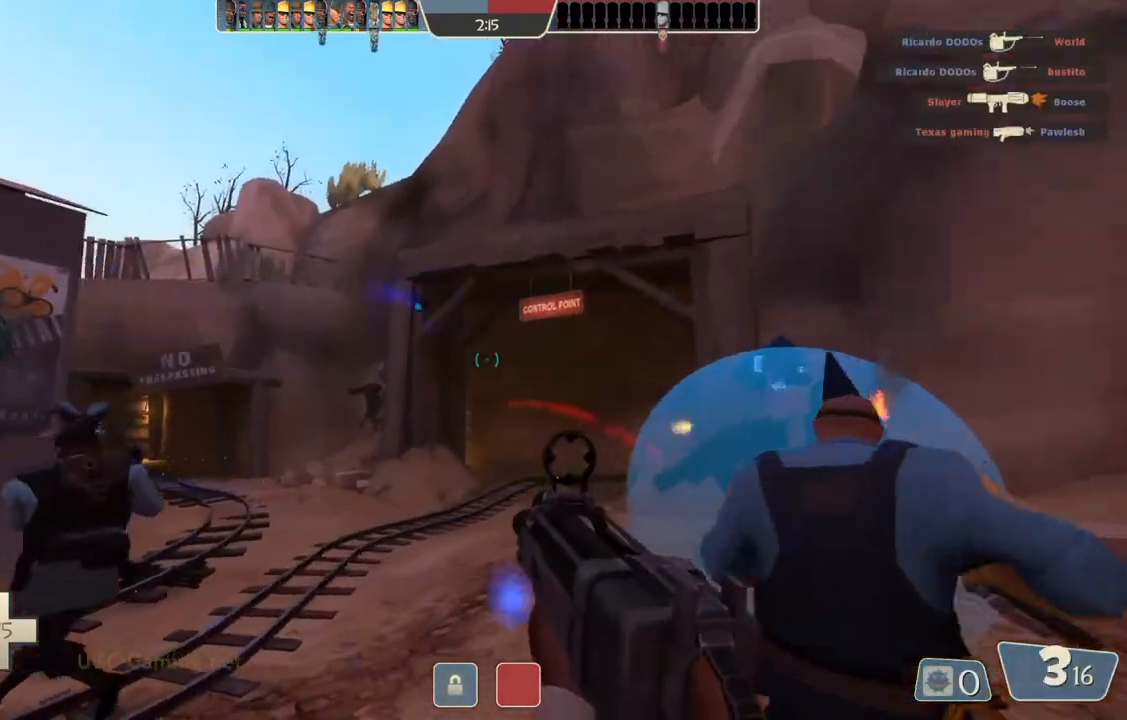
{"buttons": [], "left_stick": "right", "right_stick": "center", "events": [[383, "left_stick", "right"]]}
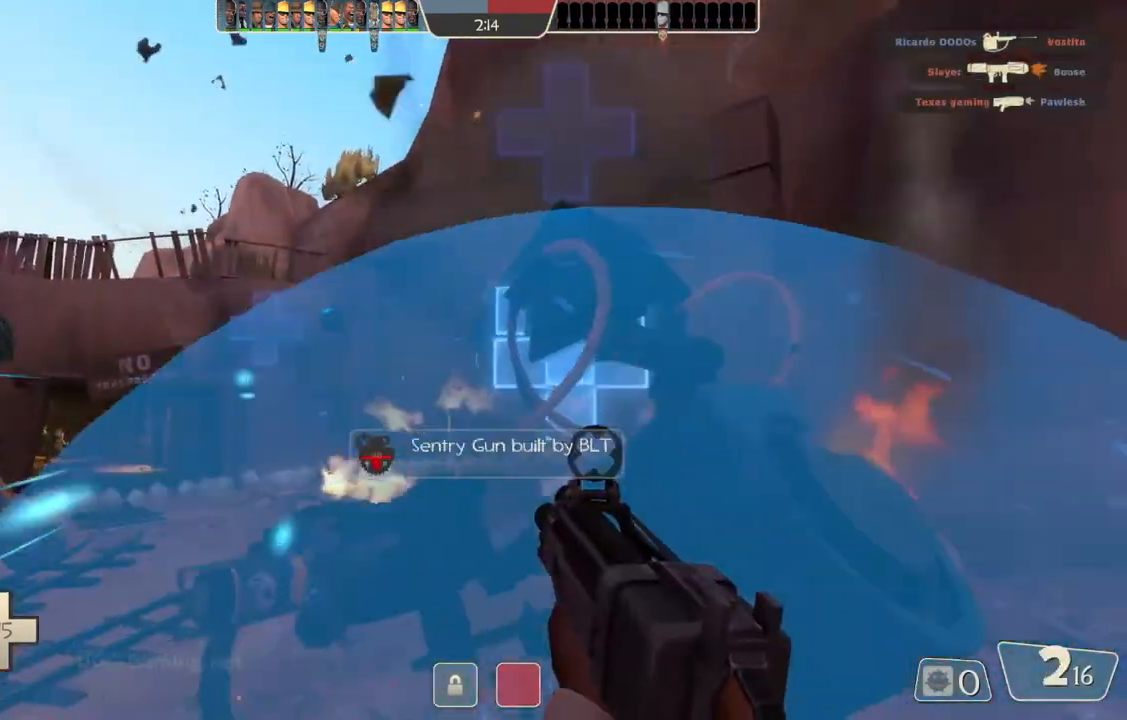
{"buttons": [], "left_stick": "down", "right_stick": "center", "events": [[83, "left_stick", "up"], [267, "left_stick", "center"], [317, "left_stick", "down"]]}
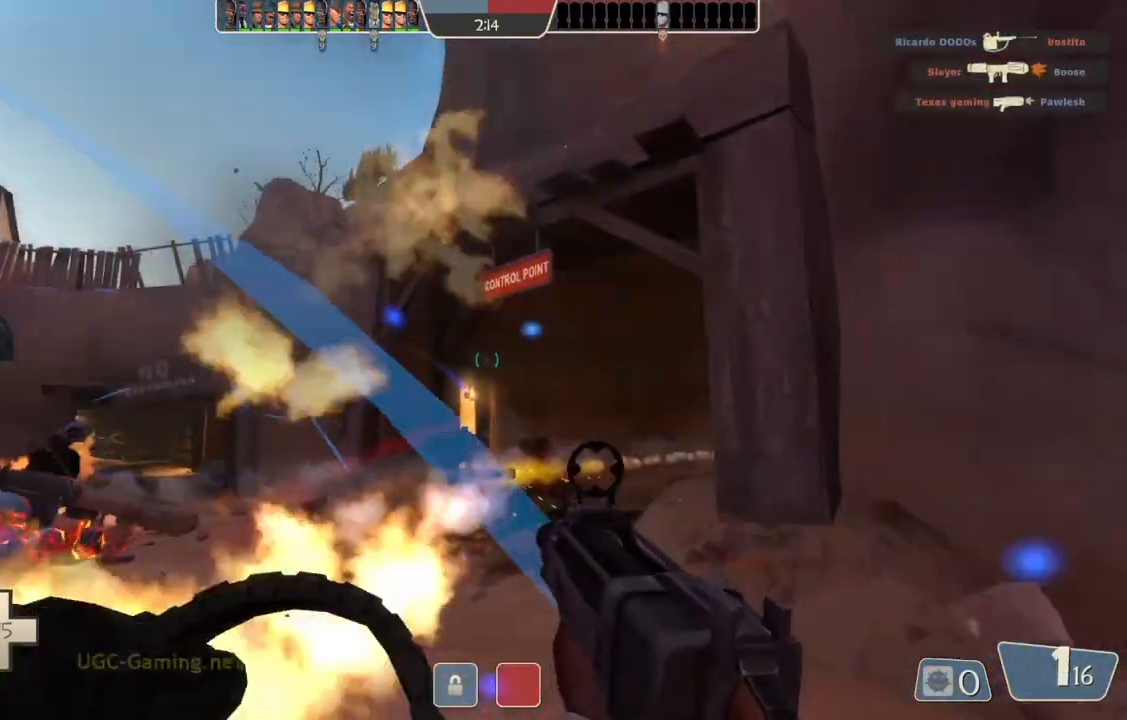
{"buttons": [], "left_stick": "down-left", "right_stick": "center", "events": [[17, "left_stick", "down-left"]]}
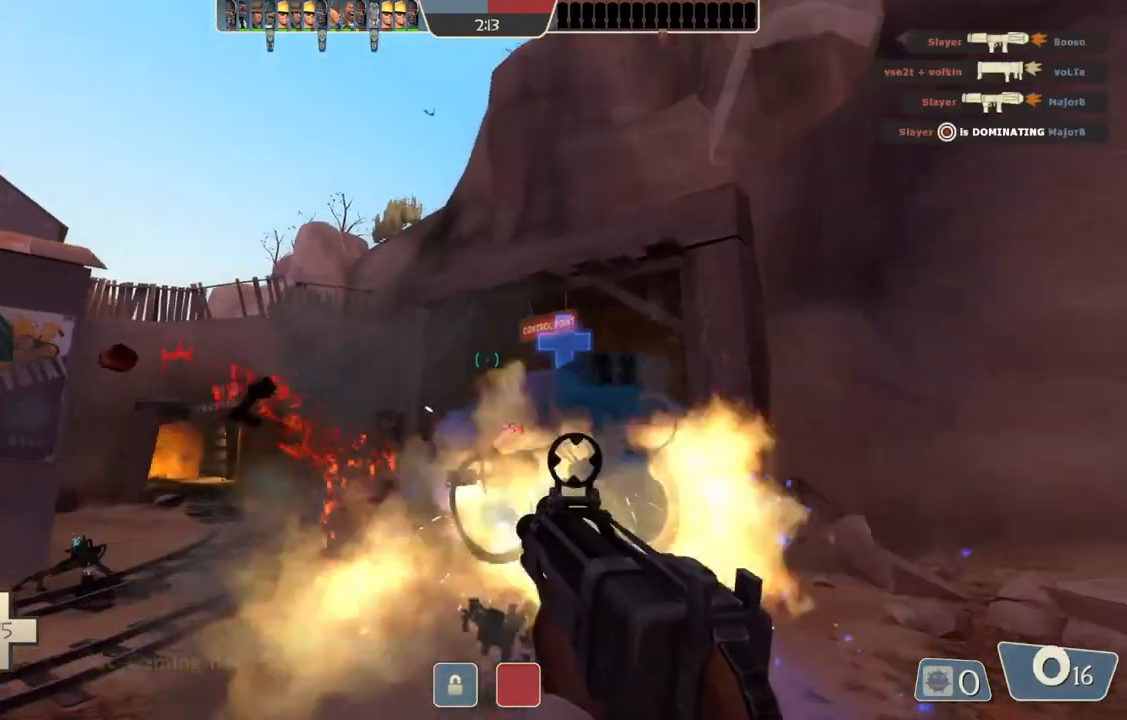
{"buttons": [], "left_stick": "down-left", "right_stick": "center", "events": []}